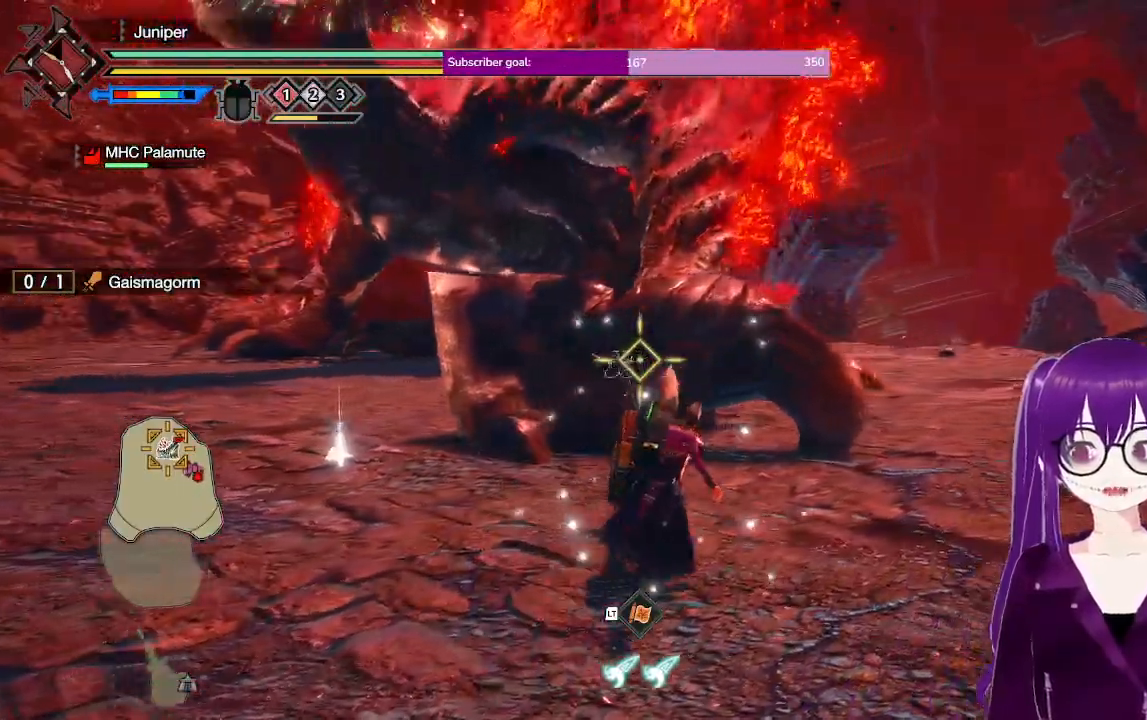
Gameplay with a controller (Xbox layout); each line is a JSON object with the inputs held at the frame after it. "events" lists button and stick changes between this image and that frame as [ms after this image, input, new state], when the widget could be followed in between. Not read: L3 R3.
{"buttons": ["R2"], "left_stick": "up-right", "right_stick": "center", "events": [[267, "left_stick", "up-right"]]}
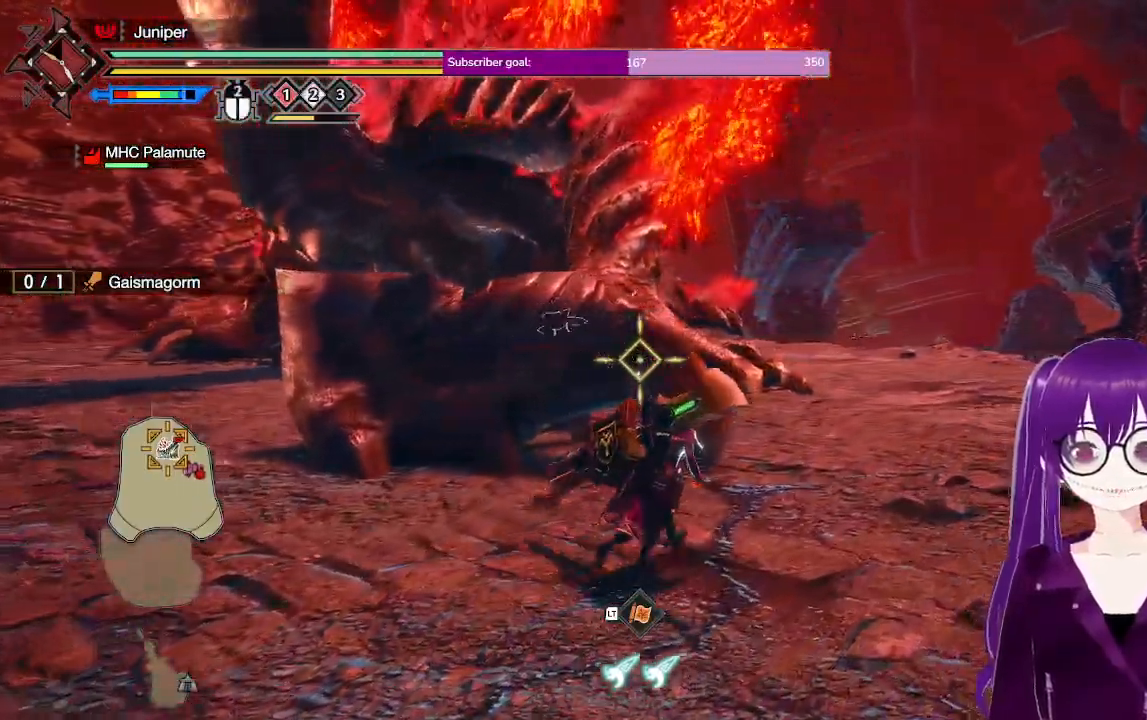
{"buttons": ["R2"], "left_stick": "up-right", "right_stick": "center", "events": [[183, "B", "down"], [300, "B", "up"], [400, "B", "down"], [483, "B", "up"]]}
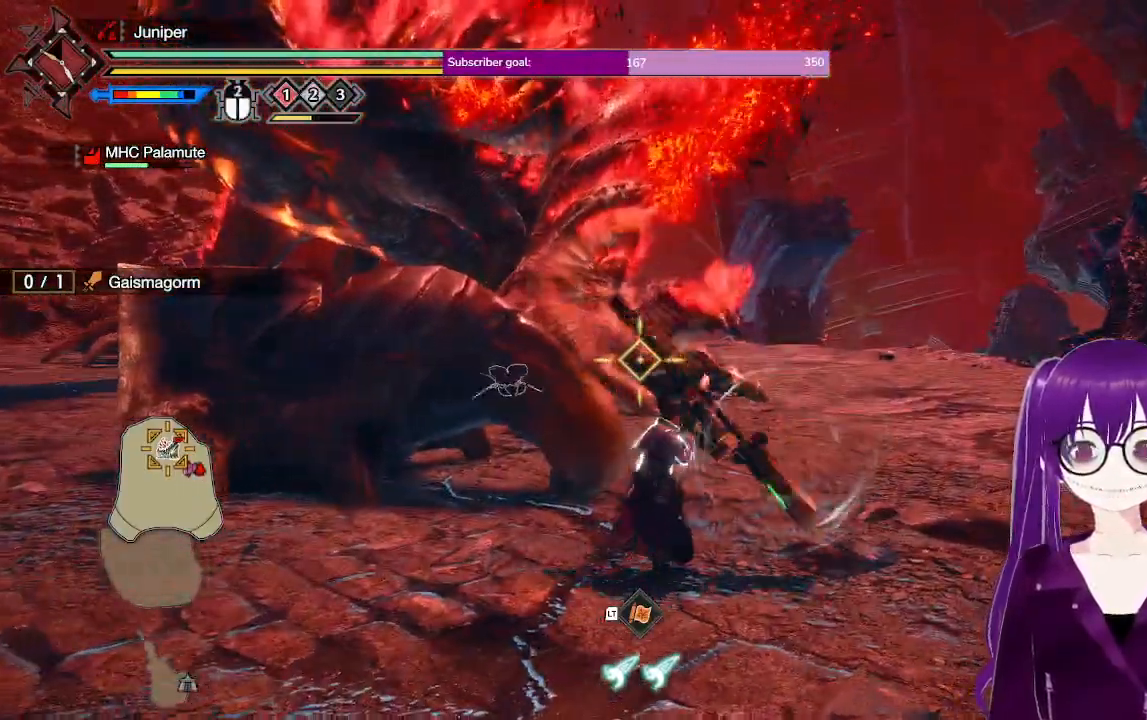
{"buttons": ["R2"], "left_stick": "up-right", "right_stick": "center", "events": [[267, "right_stick", "up-left"], [433, "right_stick", "center"]]}
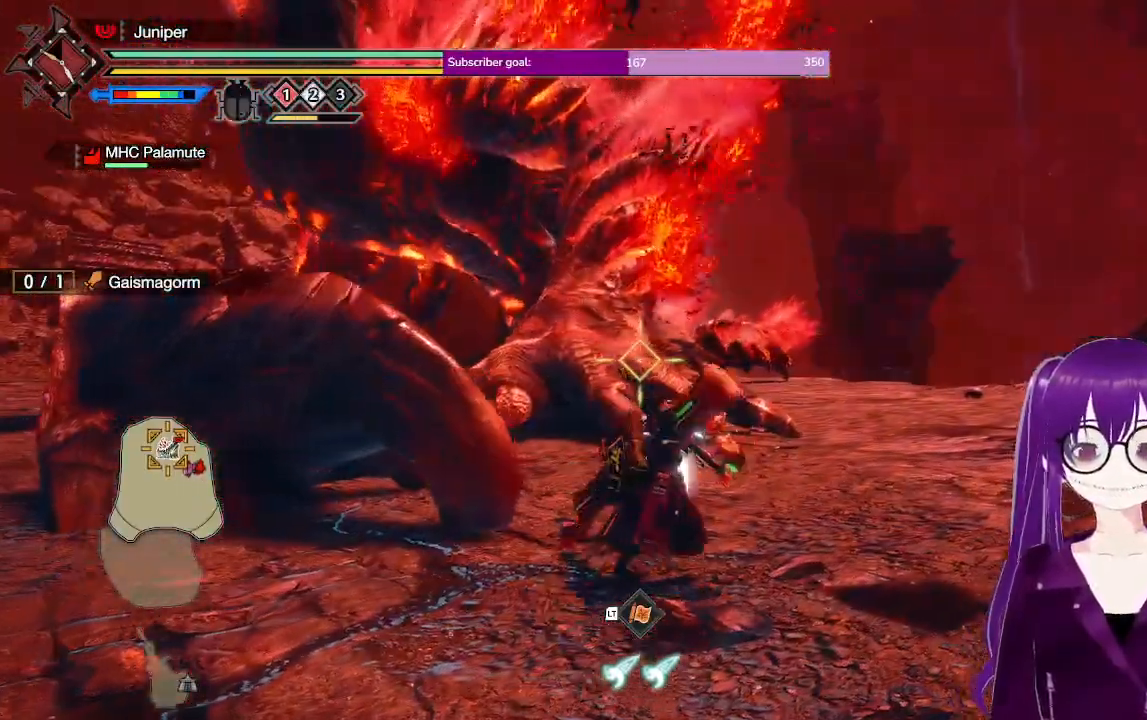
{"buttons": ["R2"], "left_stick": "up-right", "right_stick": "center", "events": [[350, "right_stick", "down"], [500, "right_stick", "center"]]}
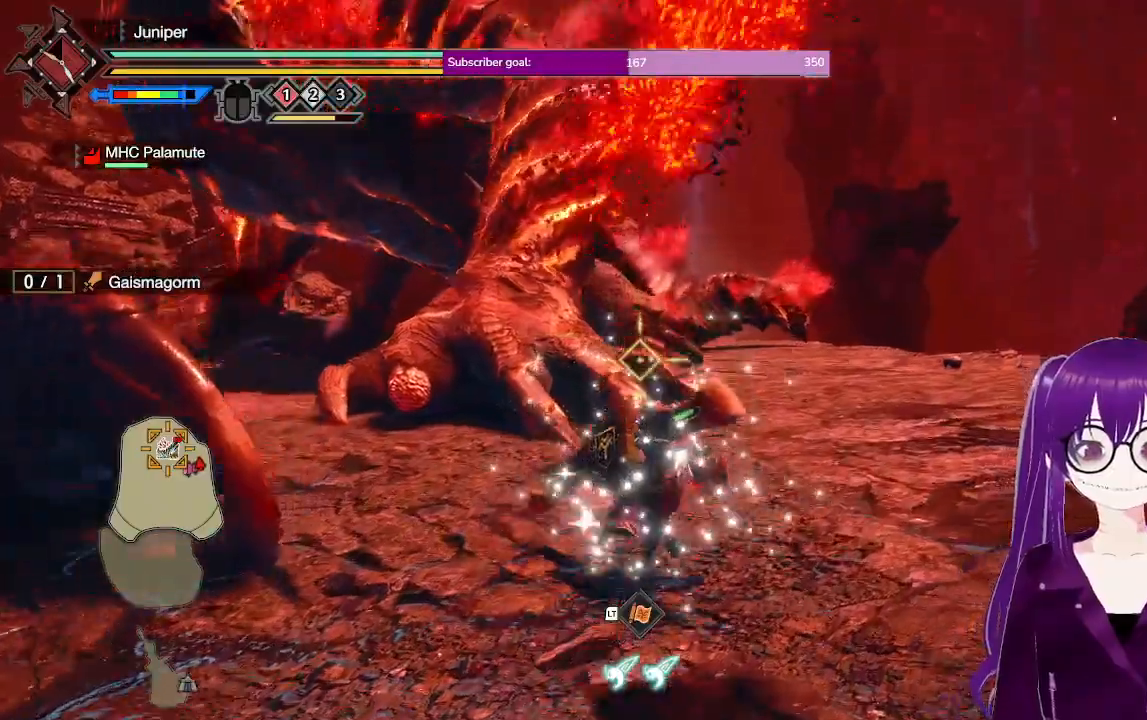
{"buttons": ["R2"], "left_stick": "up-right", "right_stick": "up", "events": [[300, "right_stick", "up"]]}
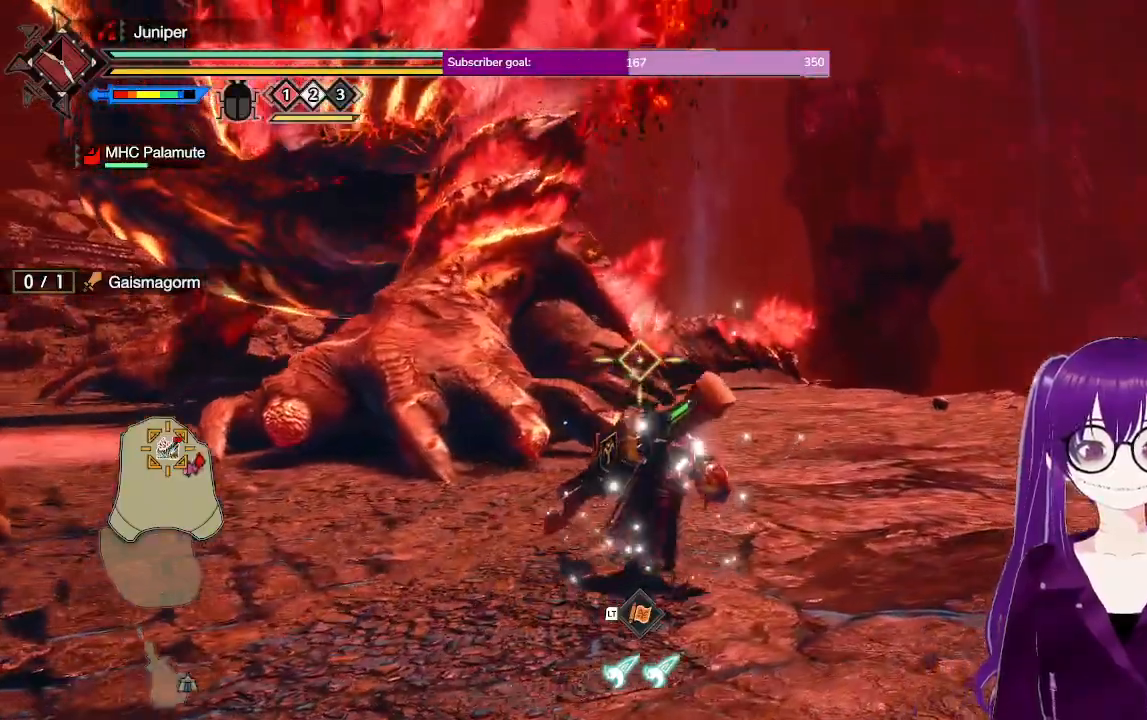
{"buttons": ["R2"], "left_stick": "up-right", "right_stick": "center", "events": [[50, "right_stick", "center"], [217, "right_stick", "left"], [317, "right_stick", "center"]]}
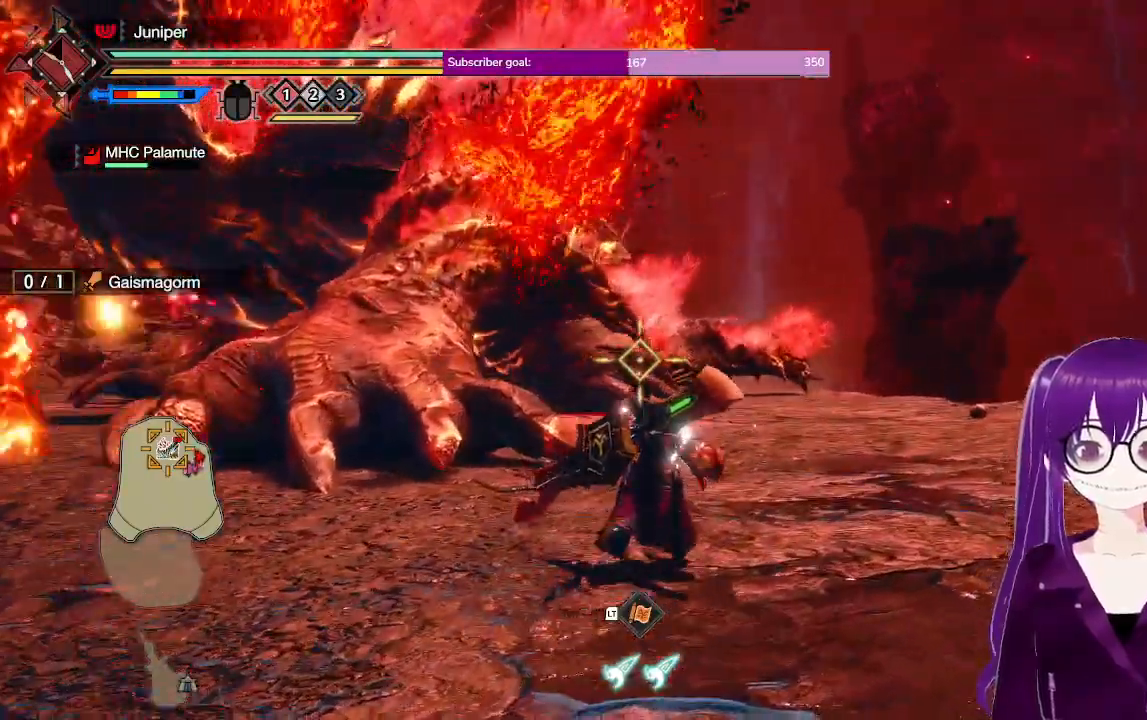
{"buttons": ["R2"], "left_stick": "up-left", "right_stick": "down-left", "events": [[83, "Y", "down"], [167, "left_stick", "up"], [233, "Y", "up"], [483, "left_stick", "up-left"], [483, "right_stick", "down-left"]]}
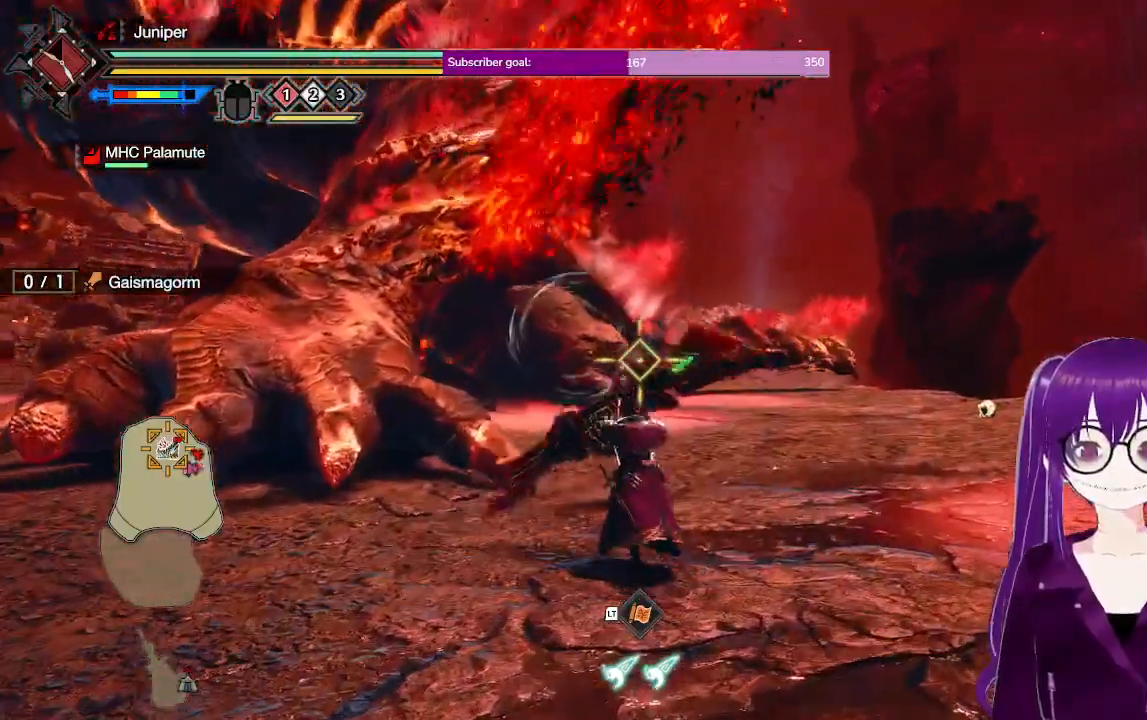
{"buttons": ["R2"], "left_stick": "left", "right_stick": "center", "events": [[150, "right_stick", "center"], [183, "left_stick", "left"]]}
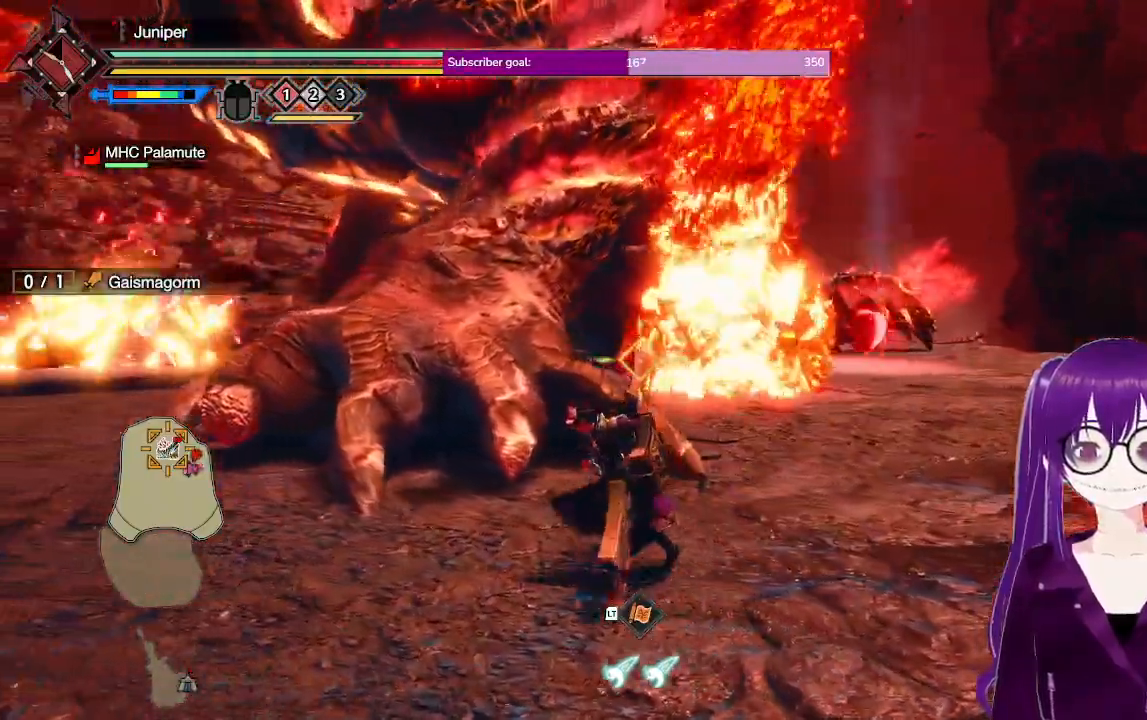
{"buttons": ["Y"], "left_stick": "up-left", "right_stick": "center", "events": [[83, "left_stick", "up-left"], [83, "right_stick", "down"], [267, "right_stick", "center"], [400, "R2", "up"], [483, "Y", "down"]]}
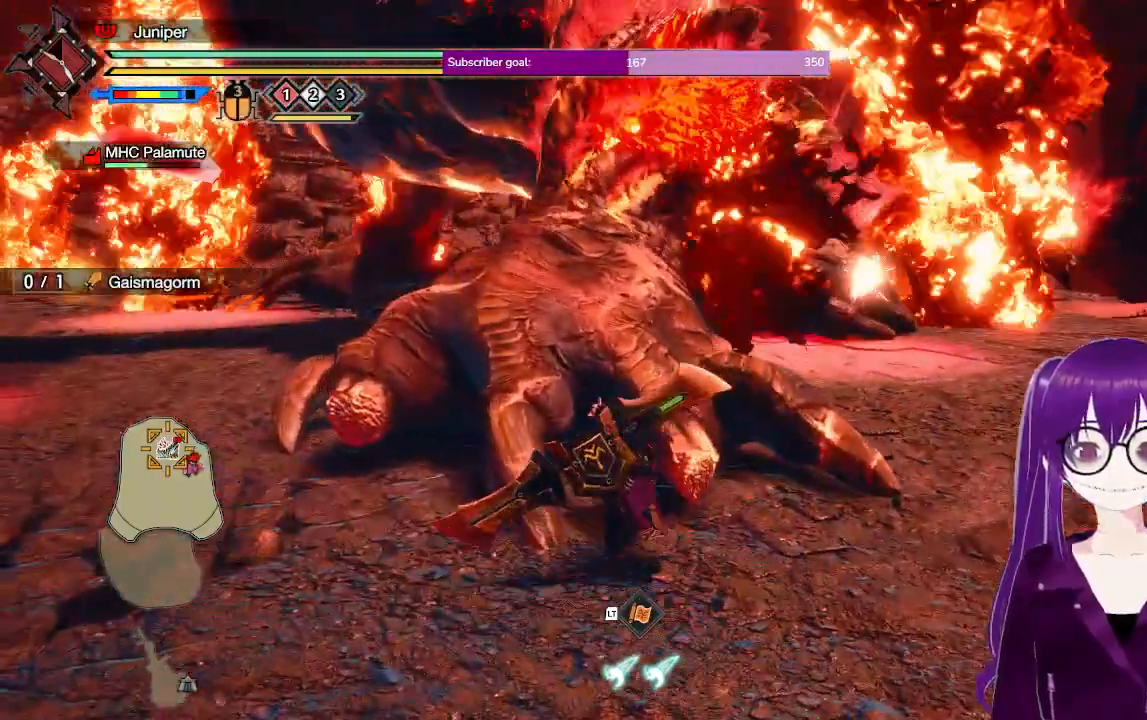
{"buttons": ["Y"], "left_stick": "center", "right_stick": "center", "events": [[100, "Y", "up"], [200, "Y", "down"], [333, "Y", "up"], [400, "Y", "down"], [467, "left_stick", "center"]]}
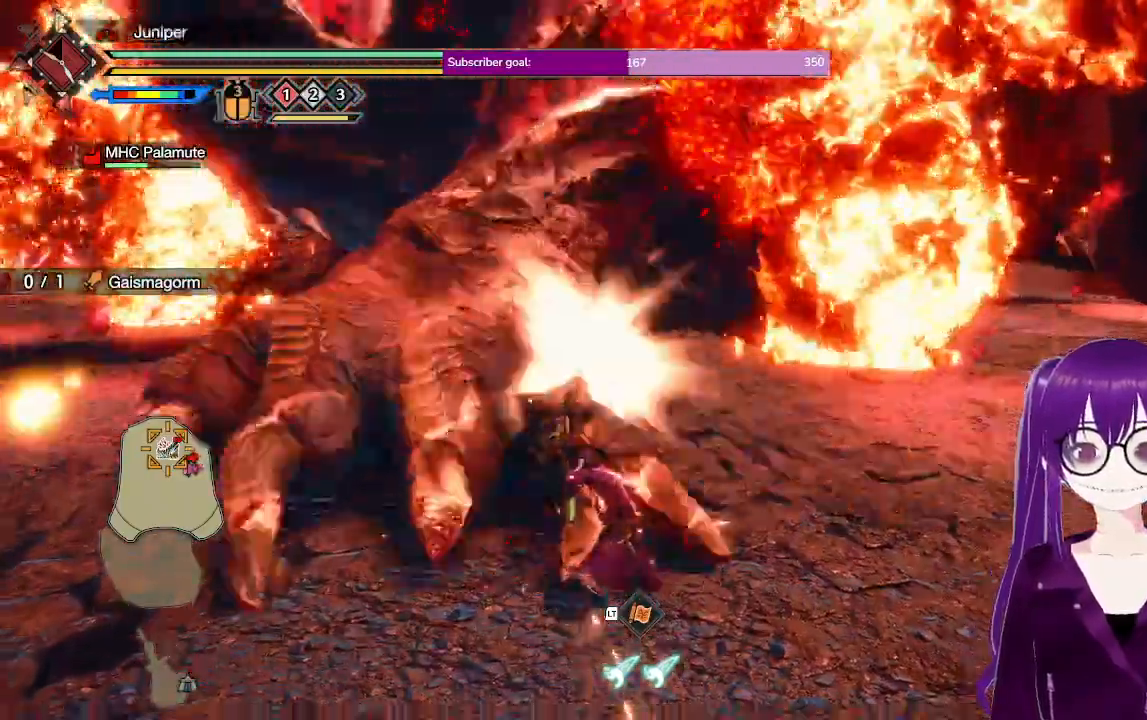
{"buttons": ["Y"], "left_stick": "center", "right_stick": "center", "events": [[33, "Y", "up"], [100, "Y", "down"], [217, "Y", "up"], [300, "Y", "down"], [383, "Y", "up"], [467, "Y", "down"]]}
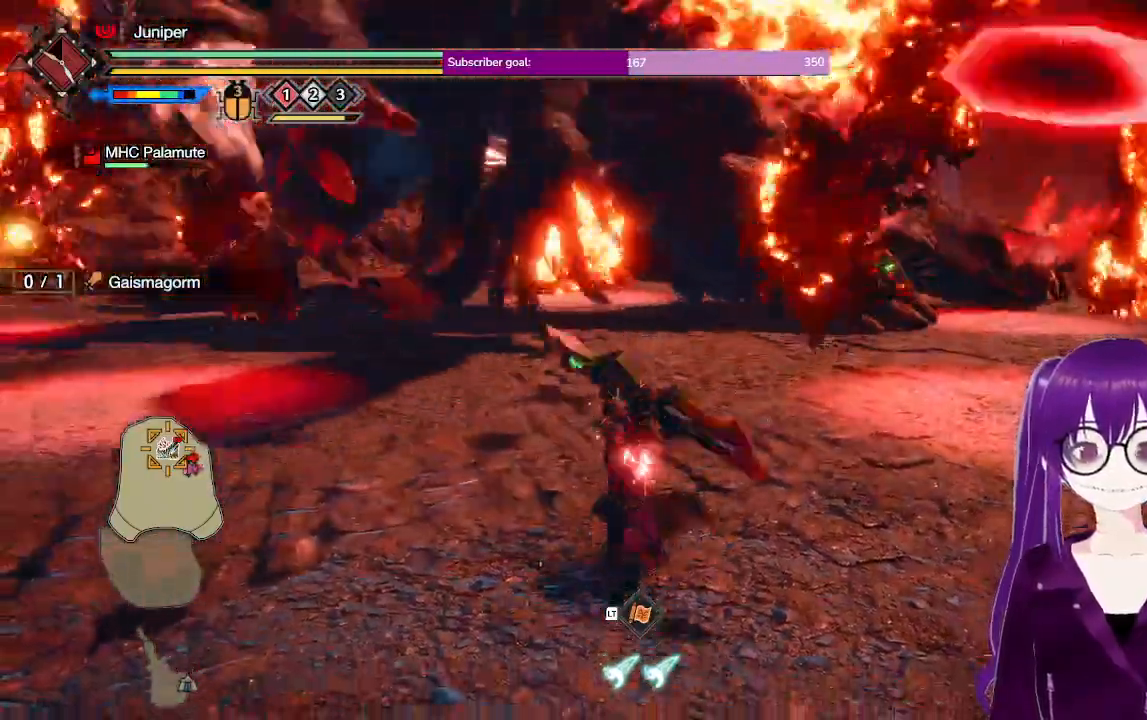
{"buttons": [], "left_stick": "center", "right_stick": "center", "events": [[67, "Y", "up"]]}
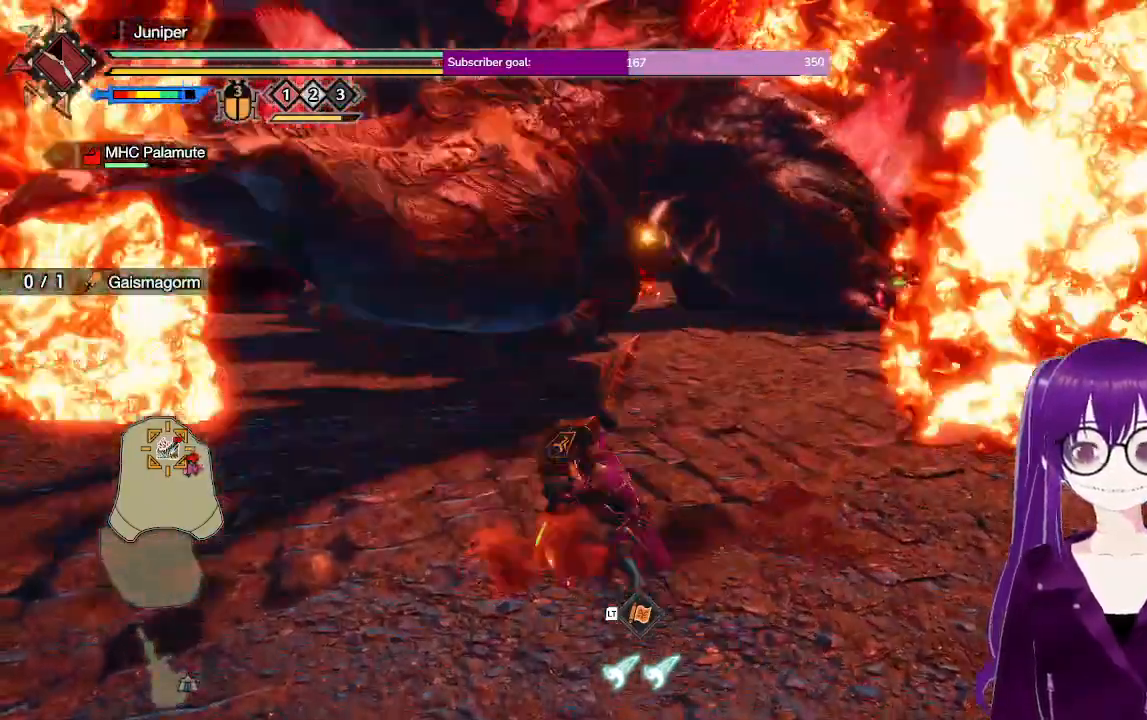
{"buttons": [], "left_stick": "left", "right_stick": "left", "events": [[367, "left_stick", "left"], [417, "right_stick", "left"]]}
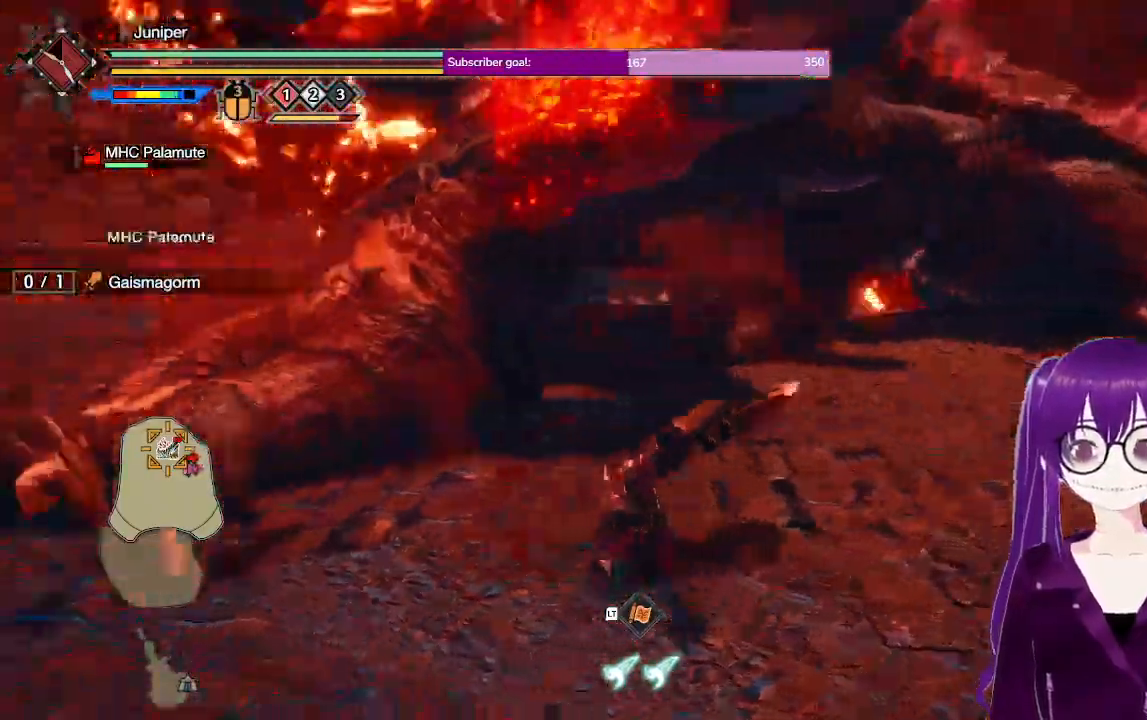
{"buttons": [], "left_stick": "up-left", "right_stick": "center", "events": [[33, "right_stick", "center"], [150, "A", "down"], [350, "left_stick", "up-left"], [367, "A", "up"]]}
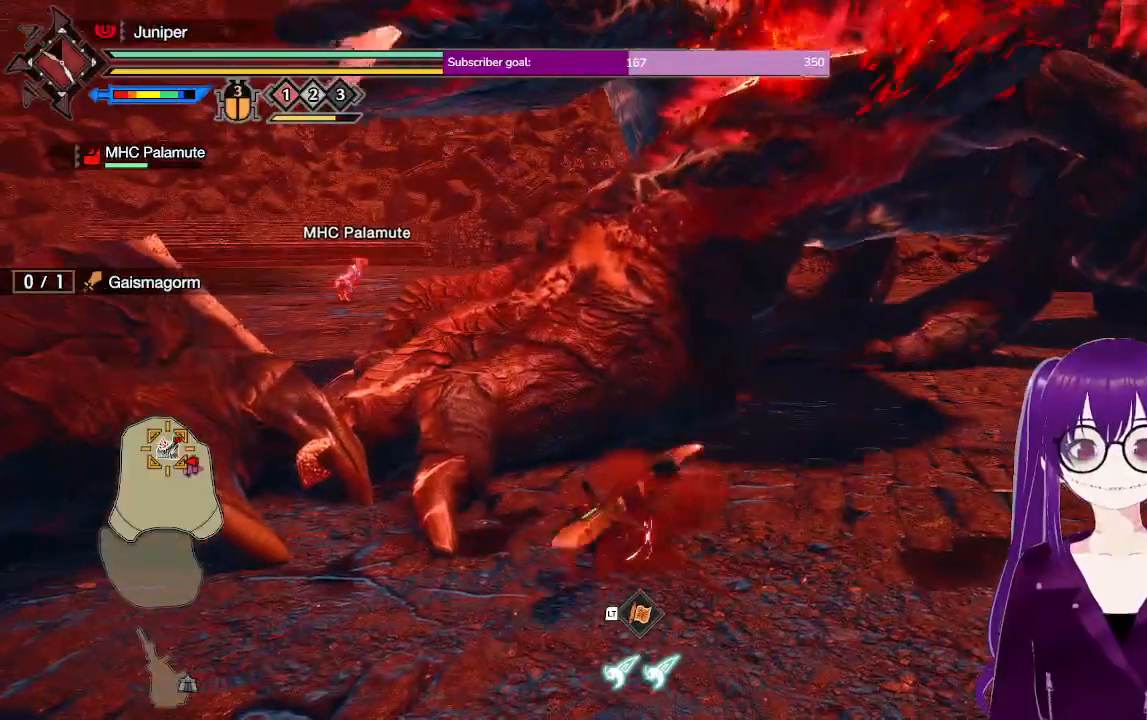
{"buttons": ["Y"], "left_stick": "up-left", "right_stick": "center", "events": [[500, "Y", "down"]]}
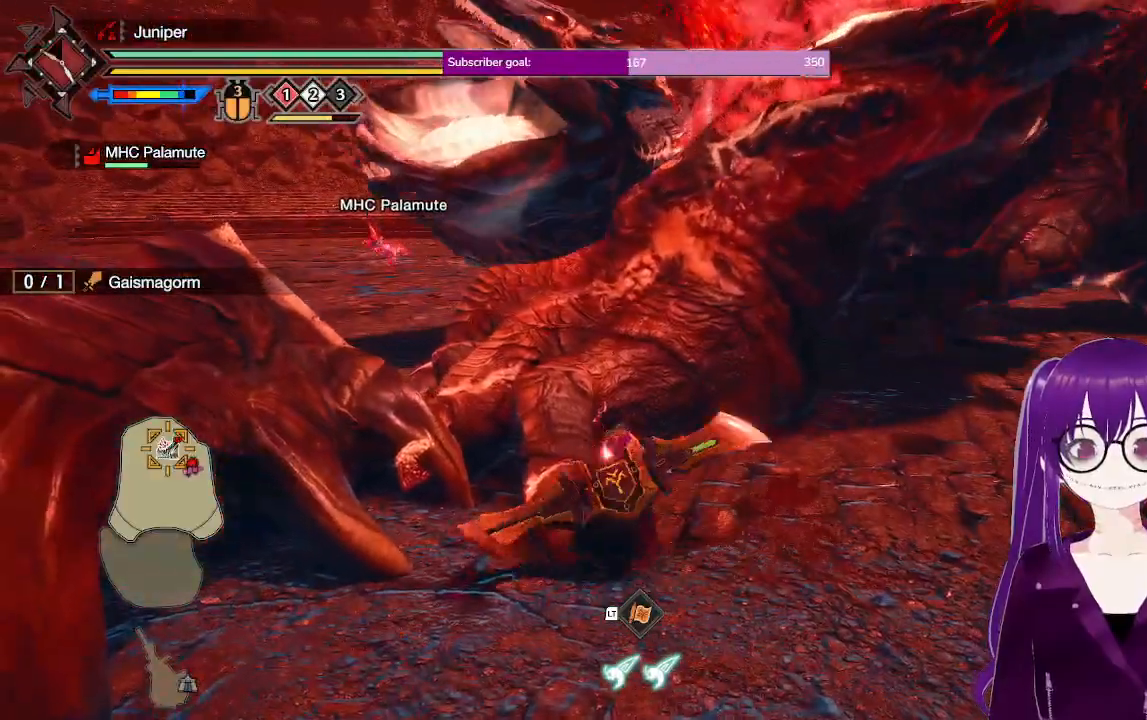
{"buttons": [], "left_stick": "up-left", "right_stick": "center", "events": [[200, "Y", "up"], [300, "Y", "down"], [467, "Y", "up"]]}
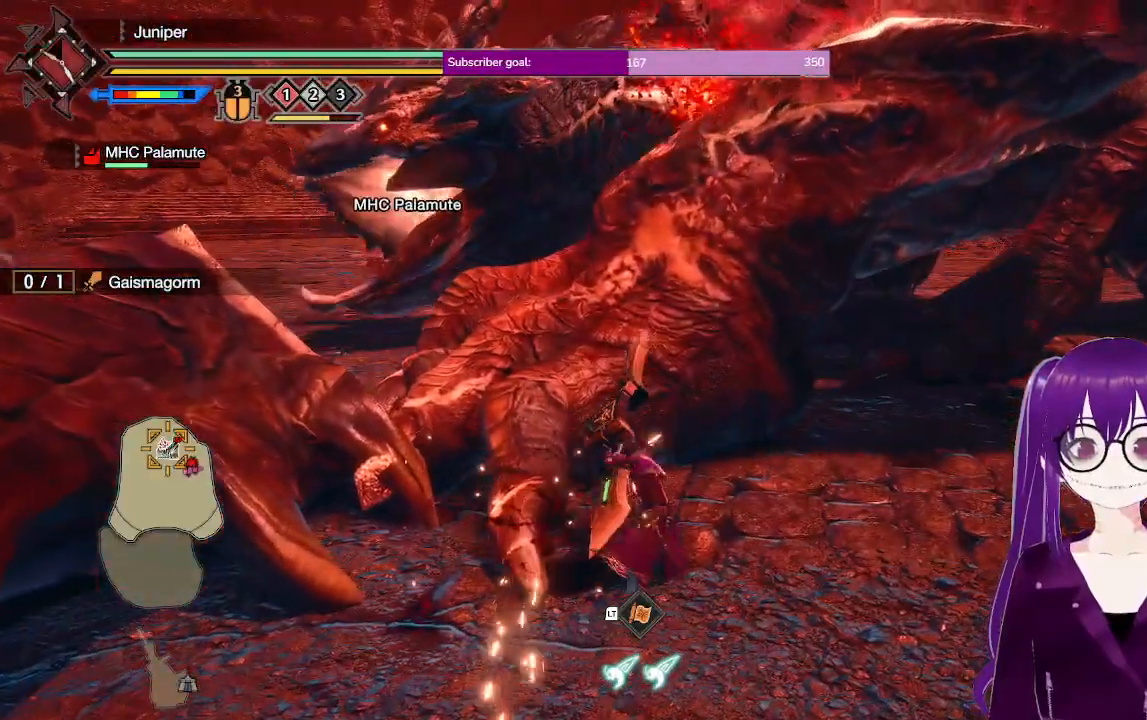
{"buttons": ["Y"], "left_stick": "center", "right_stick": "center", "events": [[50, "Y", "down"], [100, "left_stick", "center"], [183, "Y", "up"], [250, "Y", "down"], [350, "Y", "up"], [417, "Y", "down"]]}
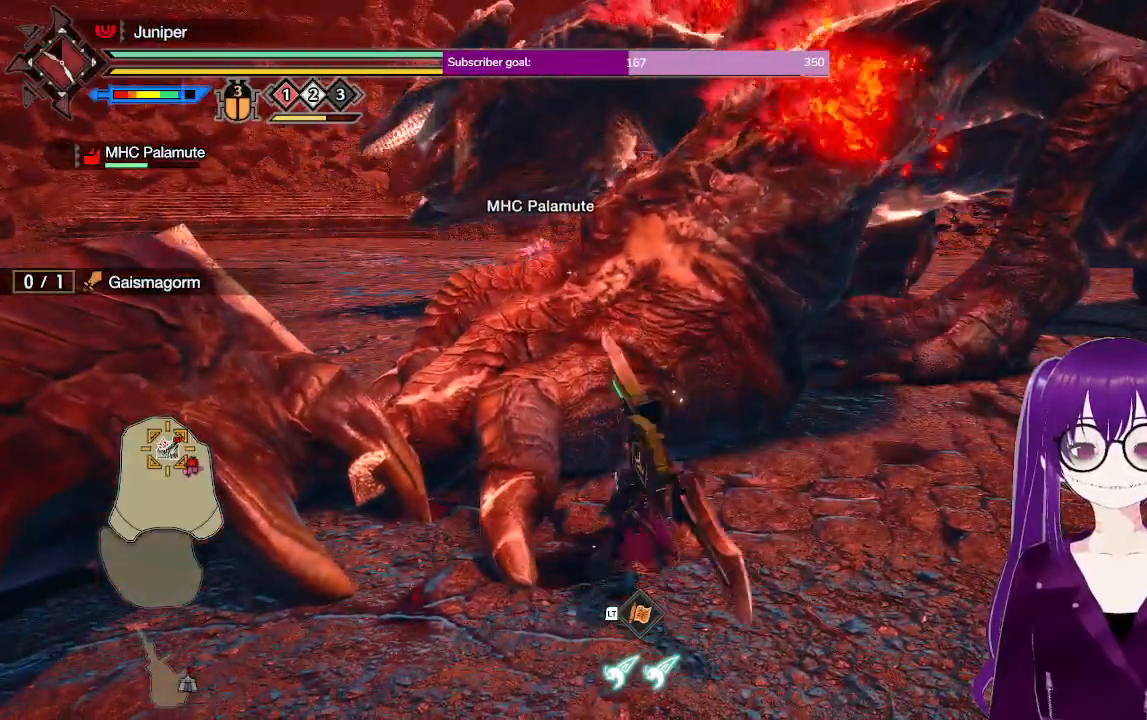
{"buttons": [], "left_stick": "center", "right_stick": "center", "events": [[50, "Y", "up"], [317, "right_stick", "down"], [500, "right_stick", "center"]]}
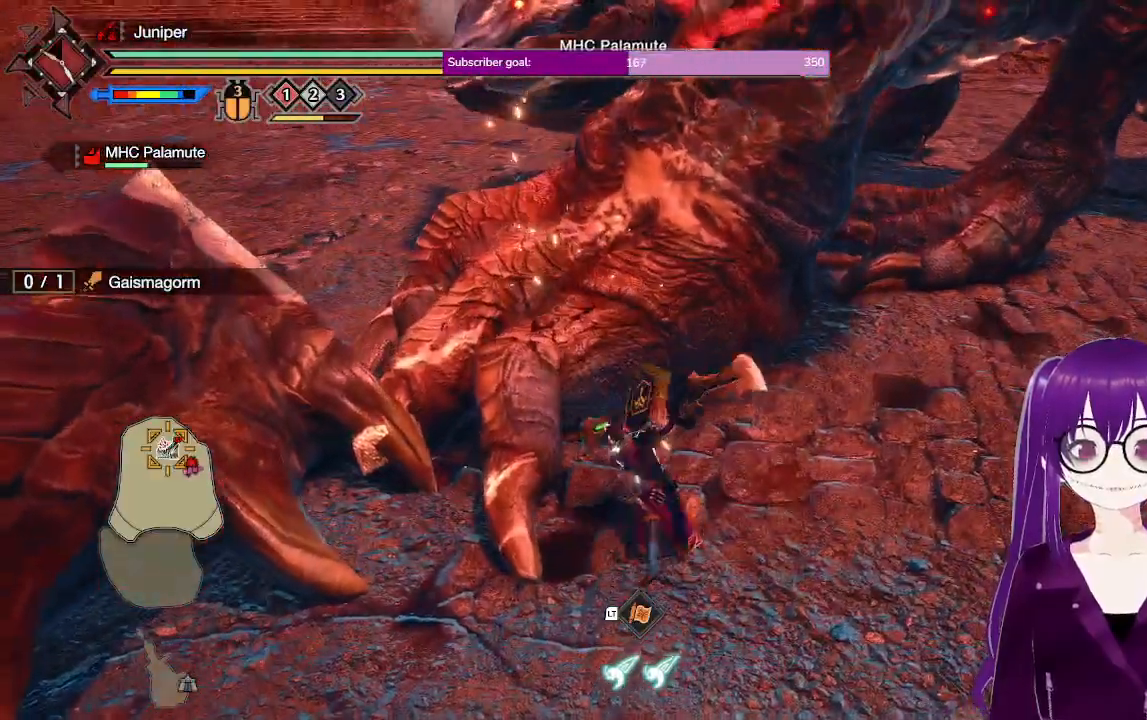
{"buttons": ["B"], "left_stick": "center", "right_stick": "center", "events": [[233, "B", "down"], [367, "B", "up"], [450, "B", "down"]]}
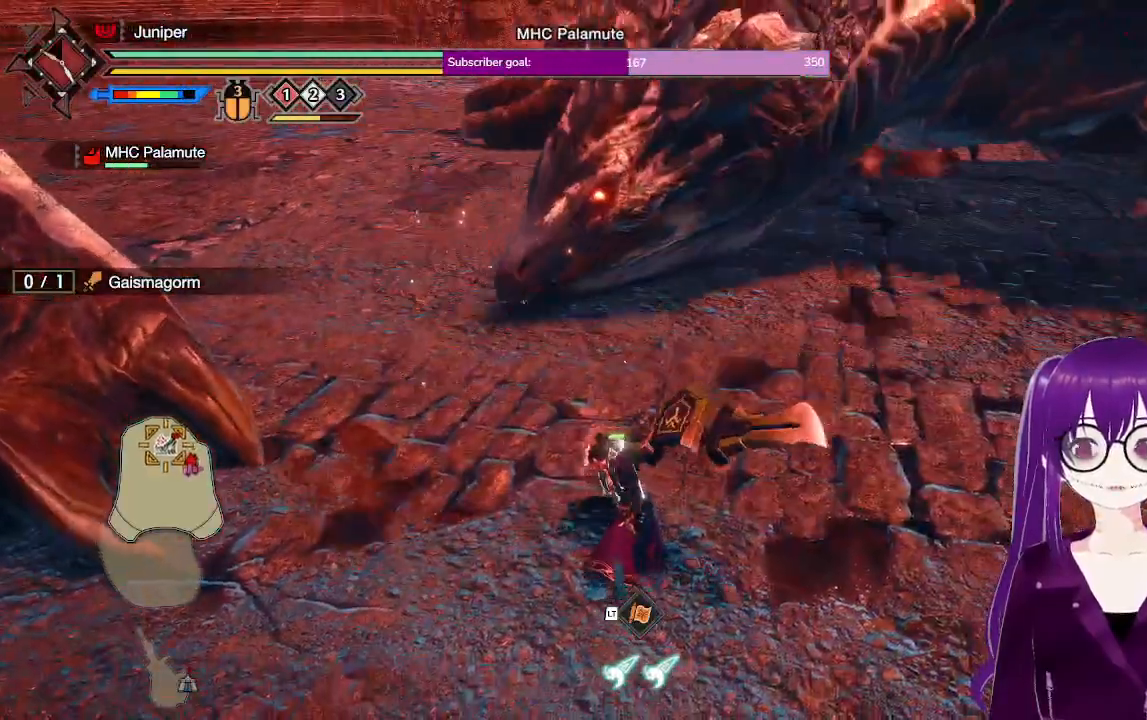
{"buttons": [], "left_stick": "center", "right_stick": "center", "events": [[67, "B", "up"], [150, "B", "down"], [283, "B", "up"]]}
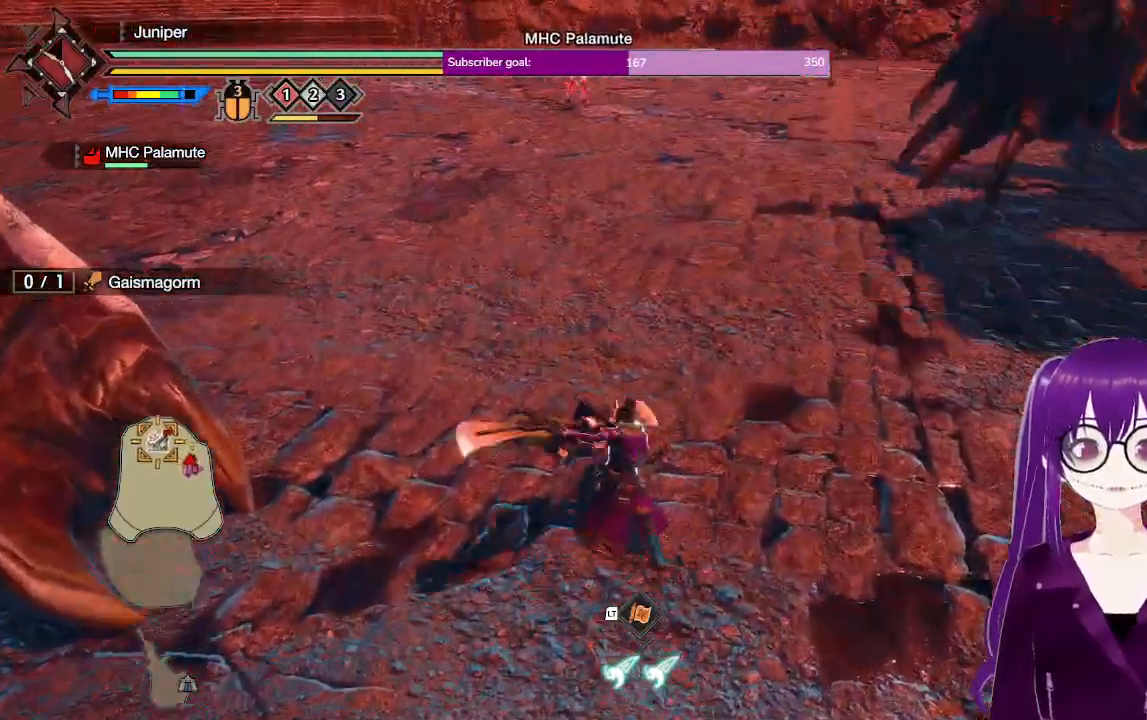
{"buttons": [], "left_stick": "down", "right_stick": "center", "events": [[50, "right_stick", "up-right"], [300, "right_stick", "center"], [417, "left_stick", "down"]]}
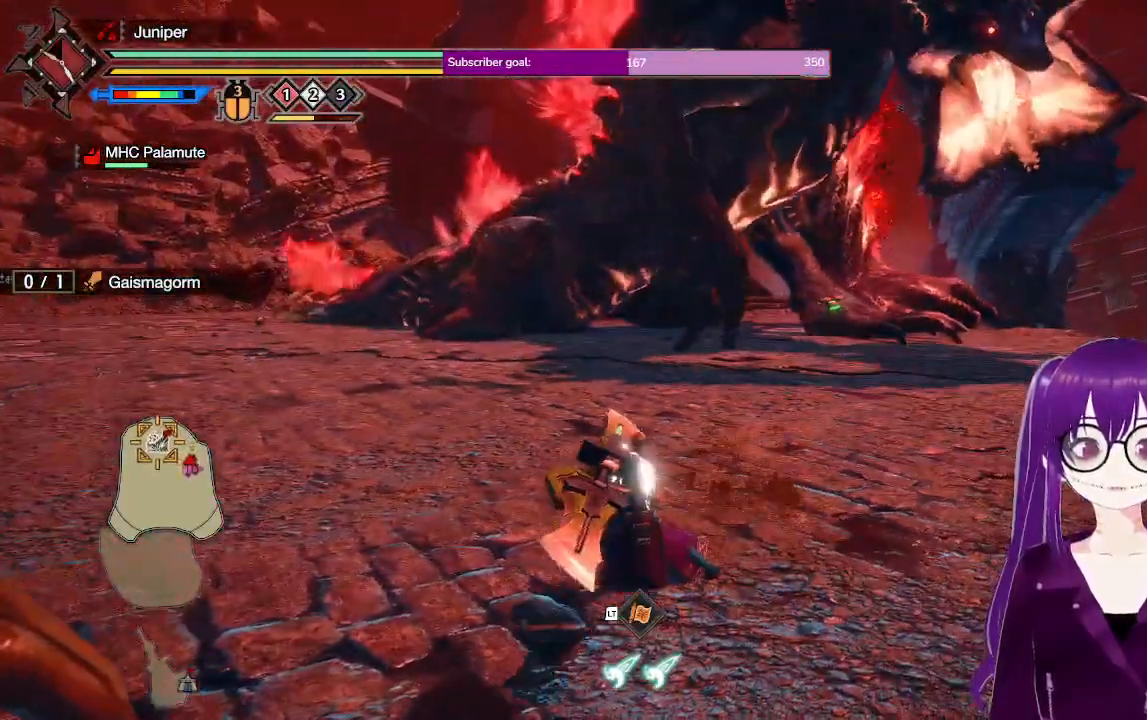
{"buttons": ["A"], "left_stick": "down", "right_stick": "center", "events": [[117, "A", "down"]]}
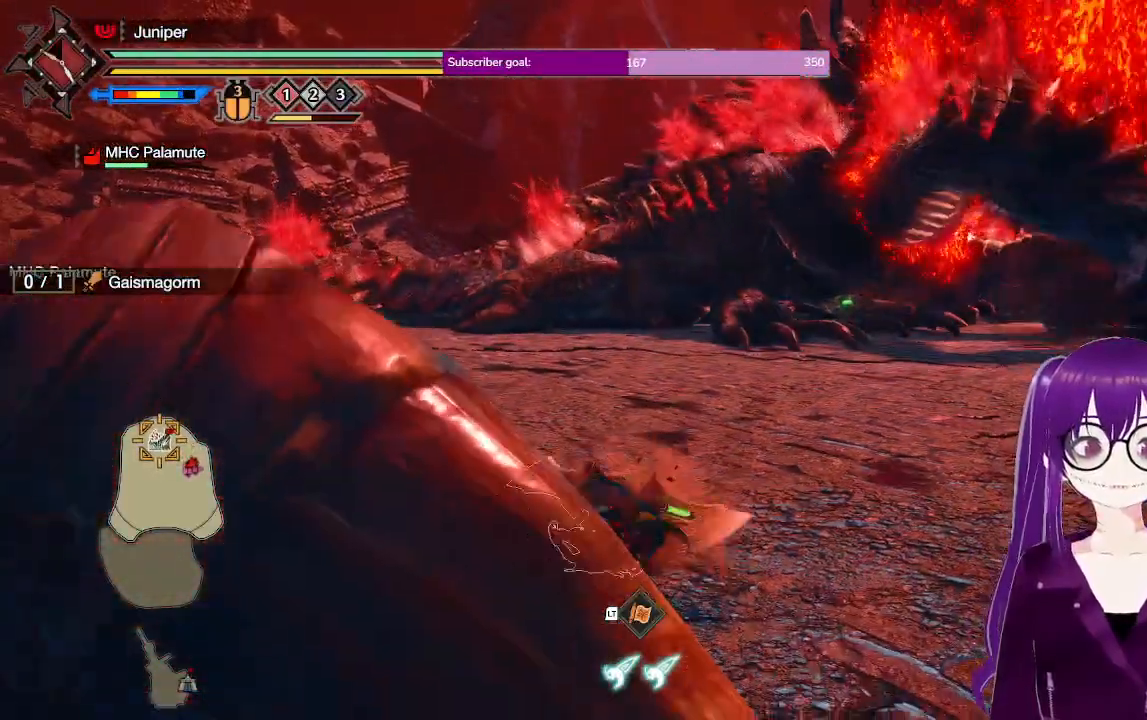
{"buttons": ["A"], "left_stick": "down", "right_stick": "center", "events": [[33, "A", "up"], [400, "A", "down"]]}
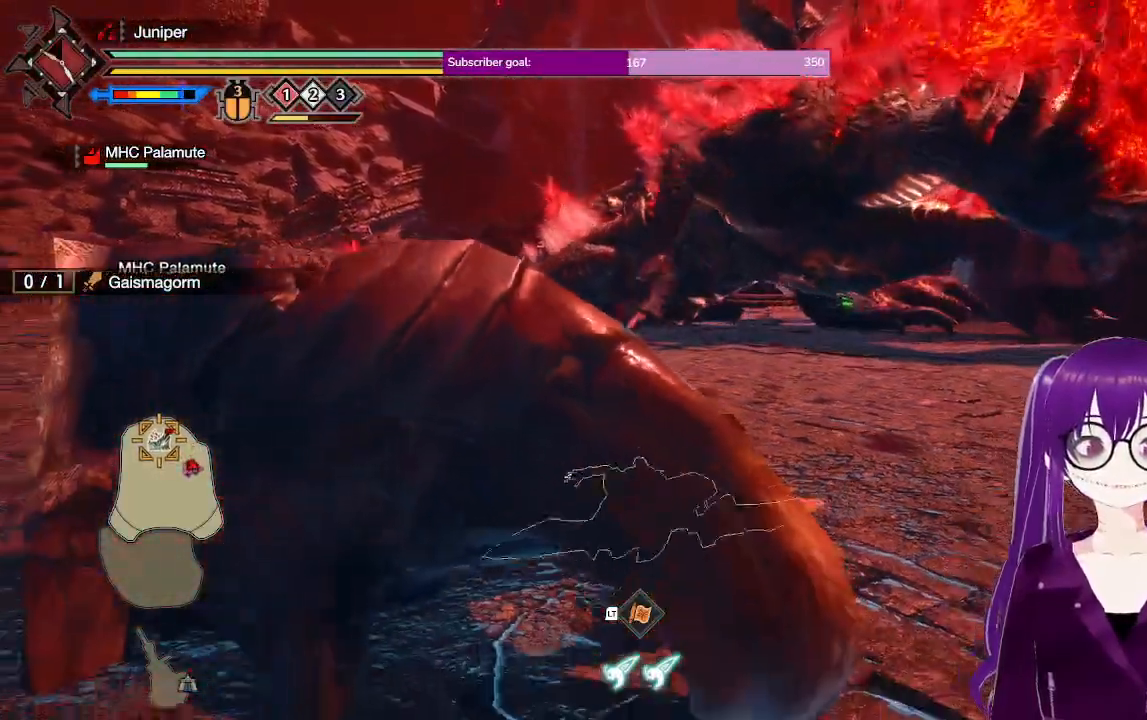
{"buttons": [], "left_stick": "down", "right_stick": "center", "events": [[50, "A", "up"], [133, "A", "down"], [333, "A", "up"]]}
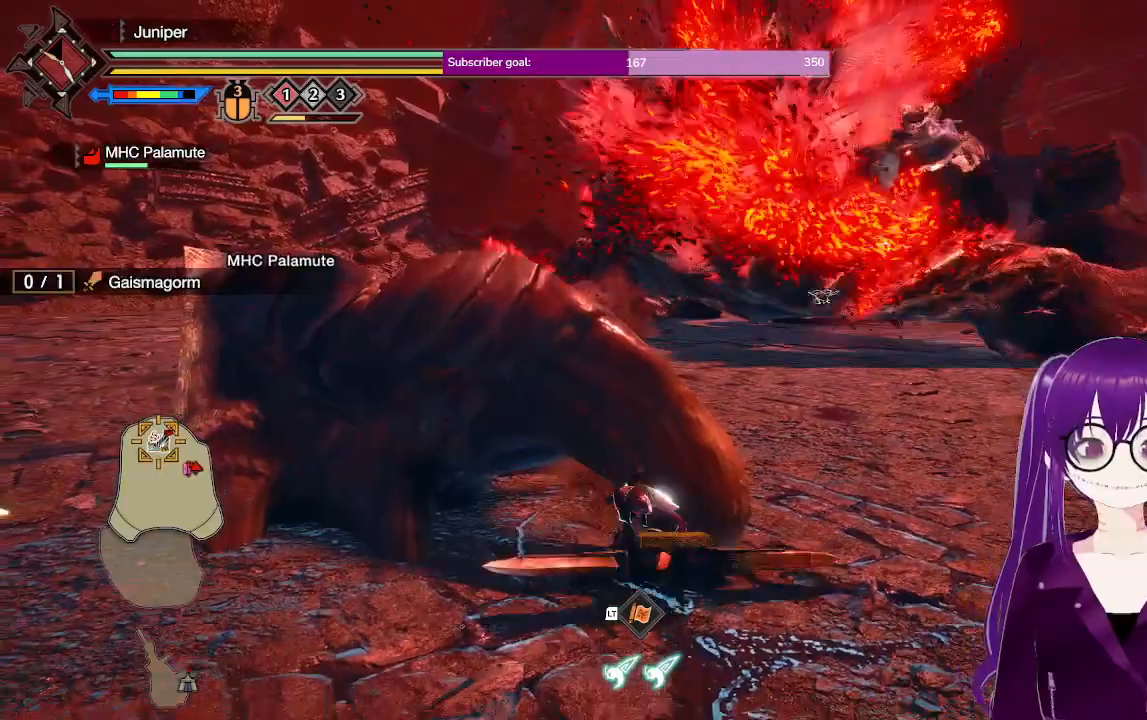
{"buttons": [], "left_stick": "right", "right_stick": "center", "events": [[100, "left_stick", "down-right"], [450, "left_stick", "right"]]}
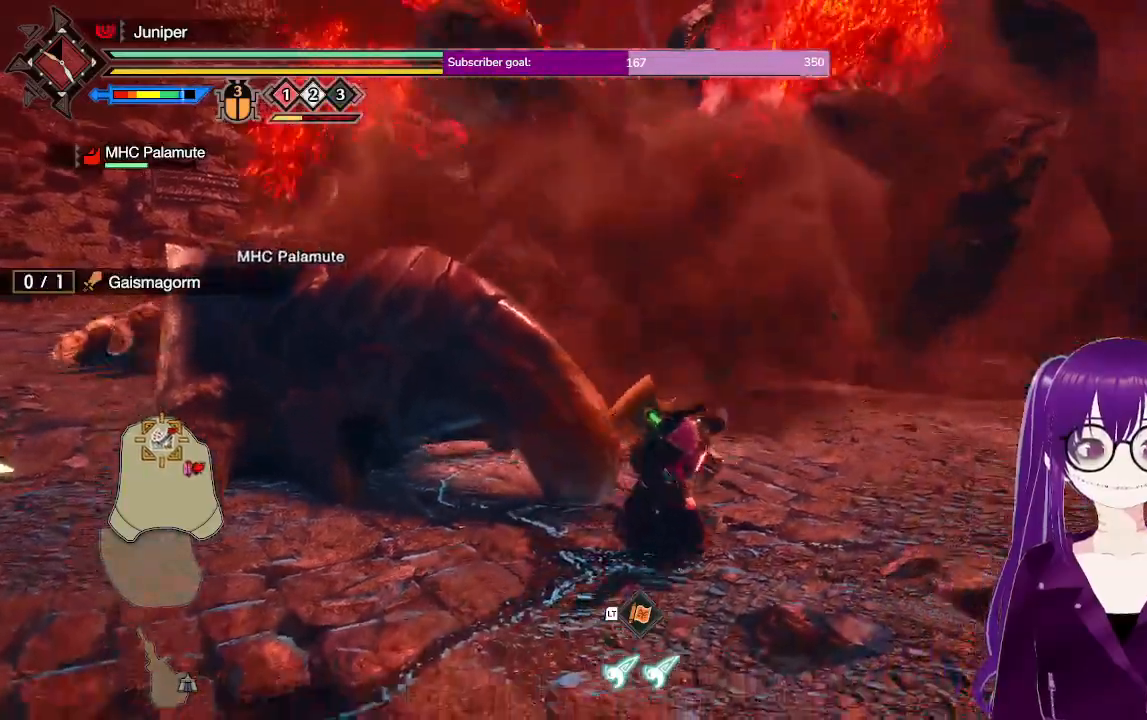
{"buttons": [], "left_stick": "up-right", "right_stick": "center", "events": [[450, "left_stick", "up-right"]]}
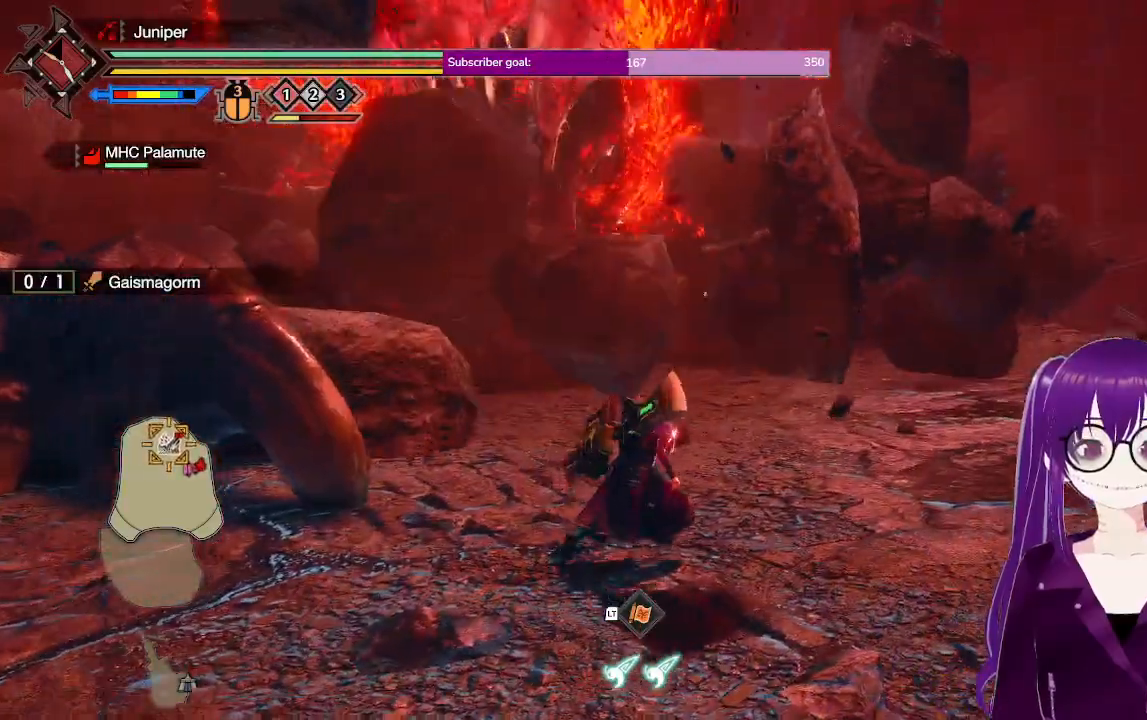
{"buttons": ["R2"], "left_stick": "up", "right_stick": "center", "events": [[100, "left_stick", "up"], [317, "R2", "down"]]}
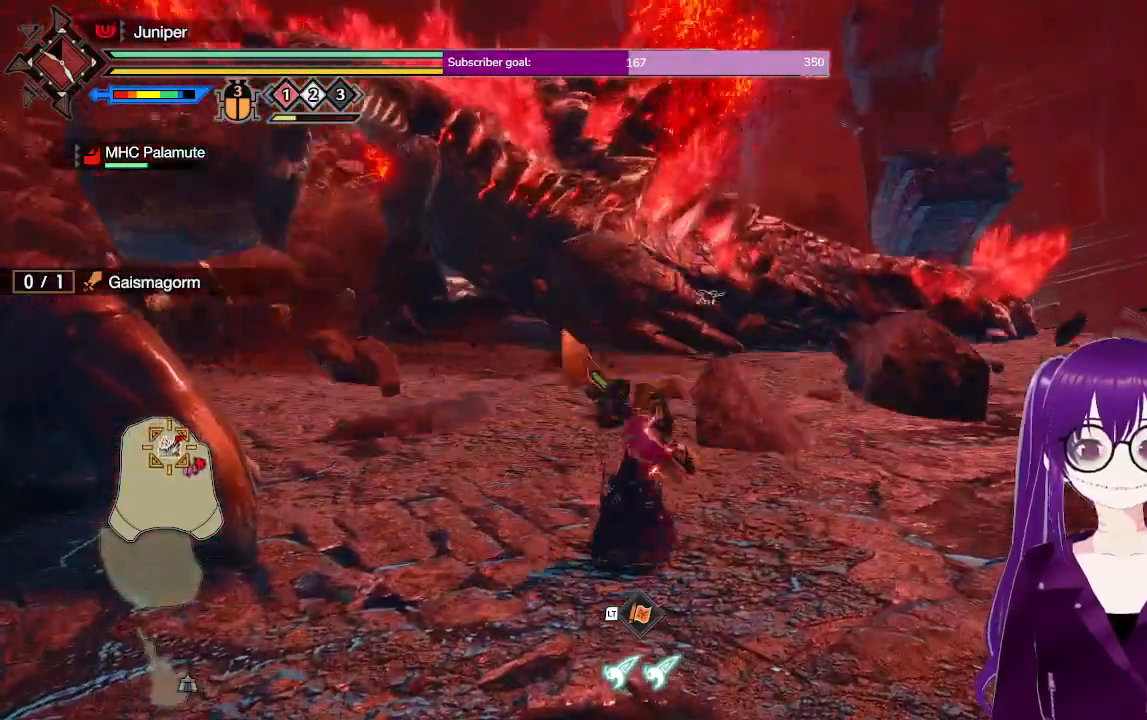
{"buttons": ["R2"], "left_stick": "up", "right_stick": "center", "events": []}
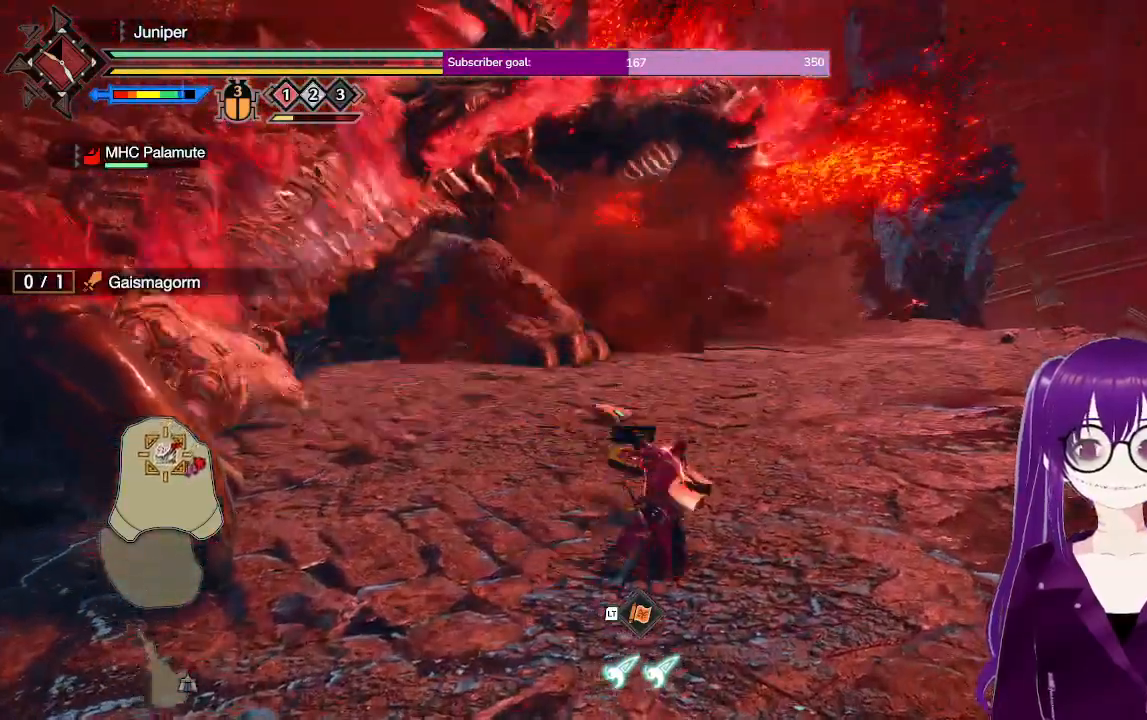
{"buttons": ["A", "R2"], "left_stick": "up-left", "right_stick": "center", "events": [[400, "A", "down"], [467, "left_stick", "up-left"]]}
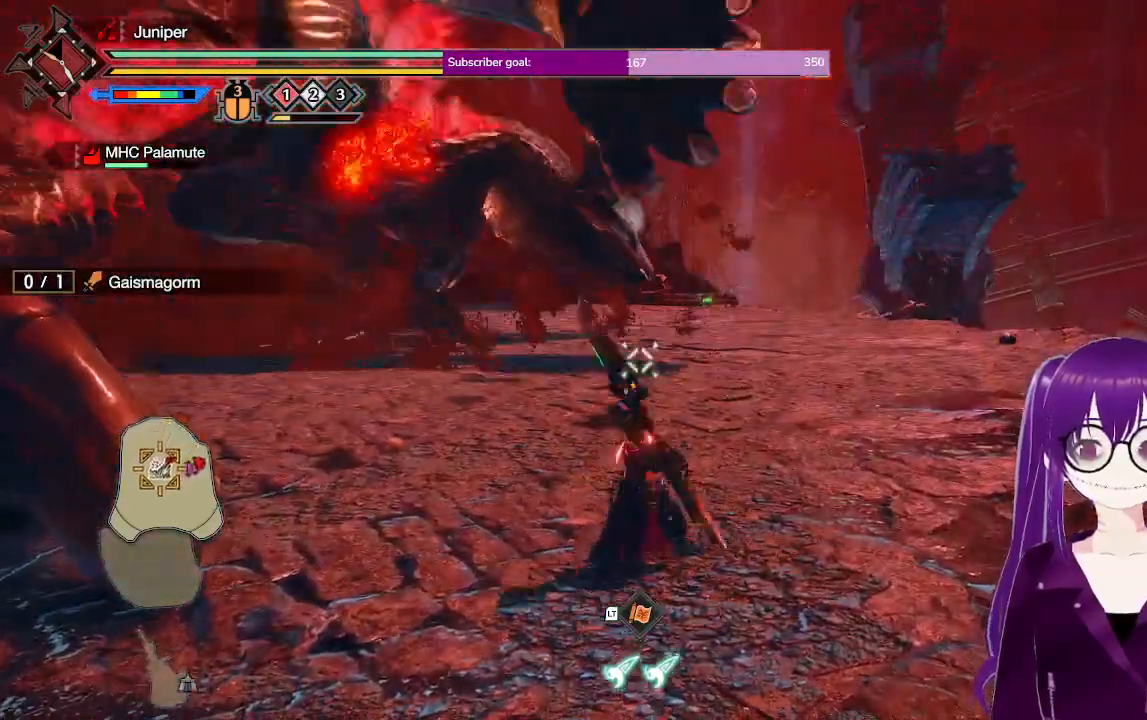
{"buttons": ["R2"], "left_stick": "up-left", "right_stick": "left", "events": [[33, "A", "up"], [467, "right_stick", "left"]]}